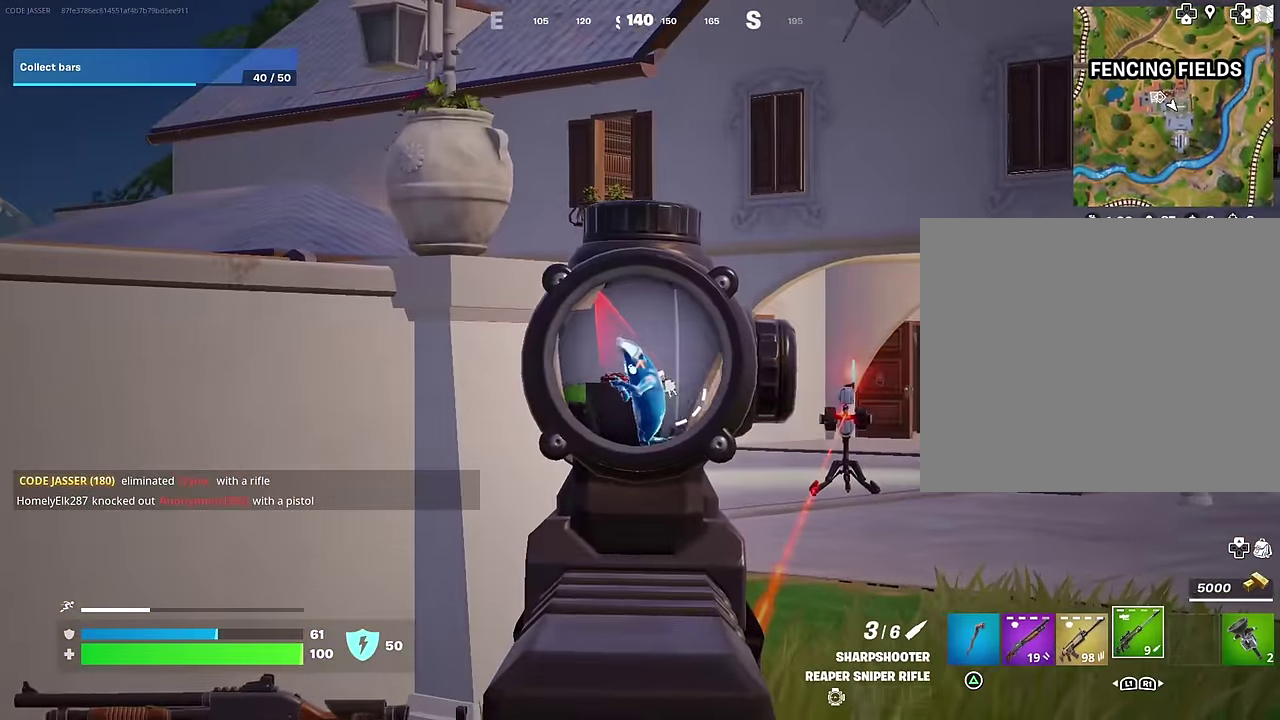
Gameplay with a controller (PlayStation layout); each line is a JSON object with the inputs held at the frame after it (dt_ms = milliseconds from this image to that frame). "events" lists button and stick changes between this image and that frame as [ms after this image, input, new state], when the widget could be followed in between. Not read: L1.
{"dt_ms": 700, "buttons": [], "left_stick": "left", "right_stick": "center"}
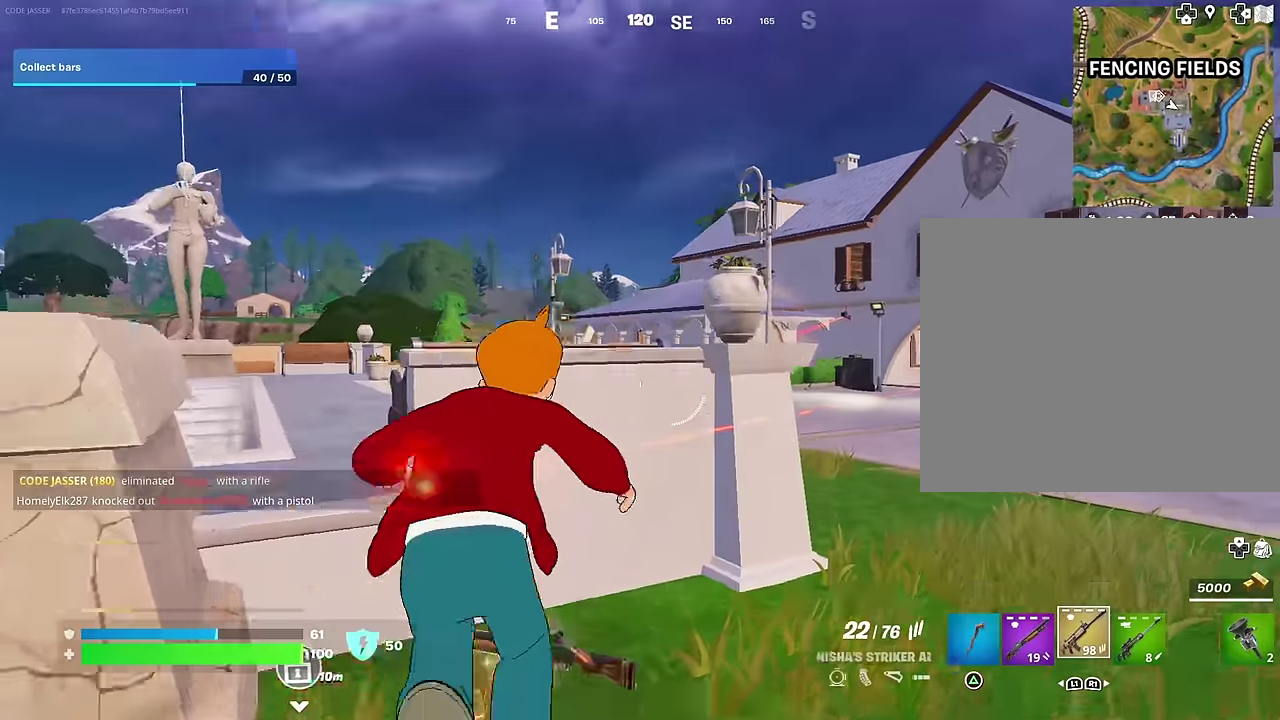
{"dt_ms": 300, "buttons": [], "left_stick": "left", "right_stick": "down"}
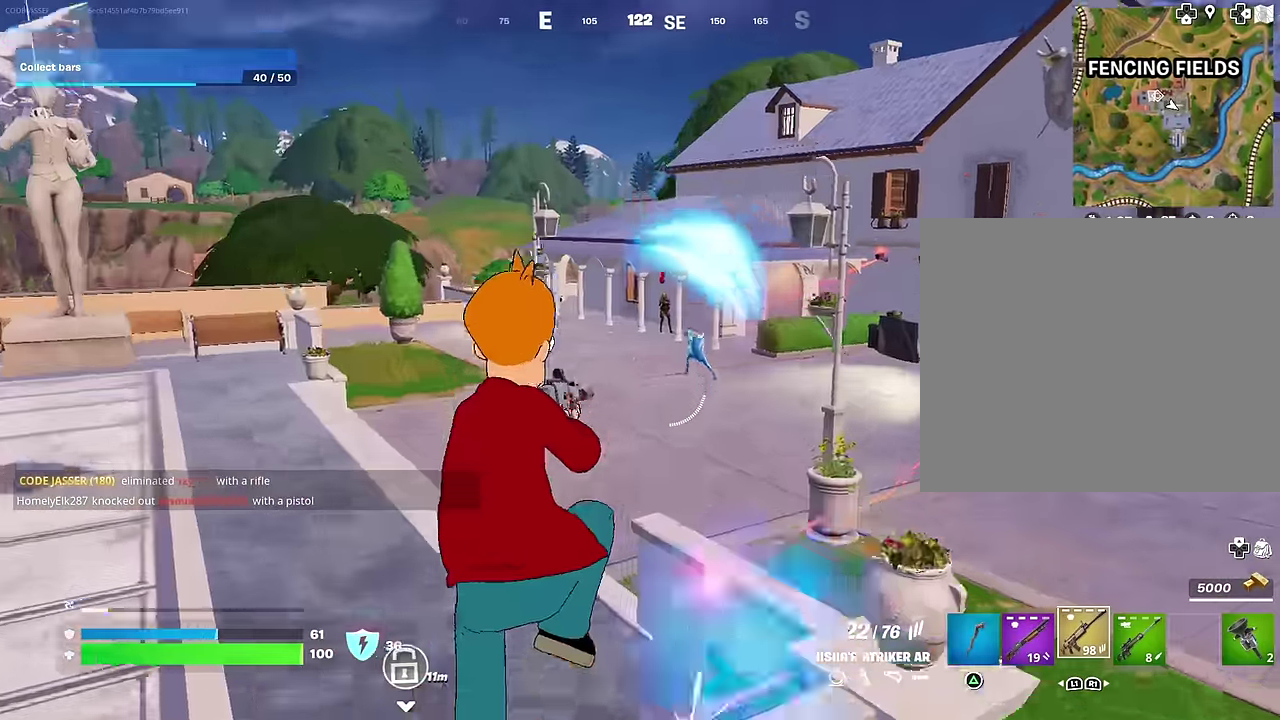
{"dt_ms": 700, "buttons": ["L2"], "left_stick": "down-right", "right_stick": "up", "events": [[66, "right_stick", "up-right"], [100, "R2", "down"], [116, "right_stick", "center"], [216, "R2", "up"], [316, "R1", "down"], [333, "left_stick", "down-left"], [400, "R1", "up"], [433, "left_stick", "down"], [650, "L2", "down"], [666, "left_stick", "down-right"], [700, "right_stick", "up"]]}
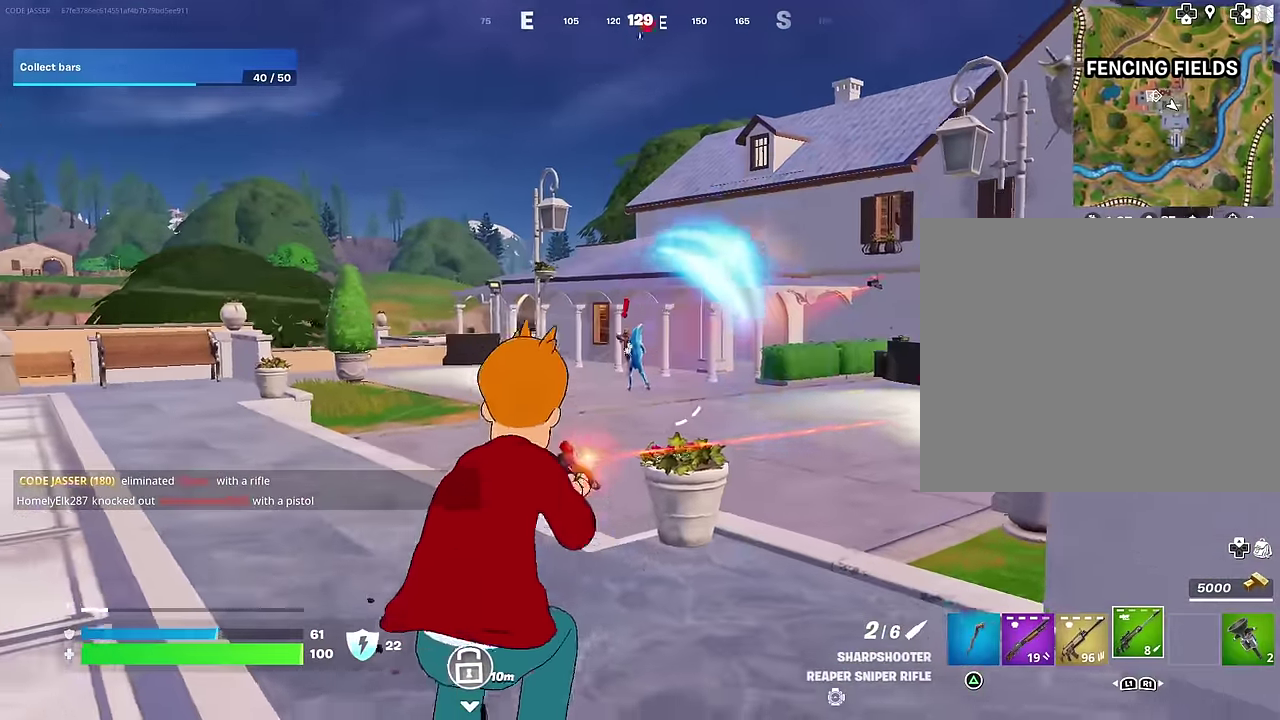
{"dt_ms": 300, "buttons": ["L2"], "left_stick": "center", "right_stick": "center", "events": [[50, "right_stick", "center"], [100, "left_stick", "down"], [183, "left_stick", "down-left"], [266, "left_stick", "center"]]}
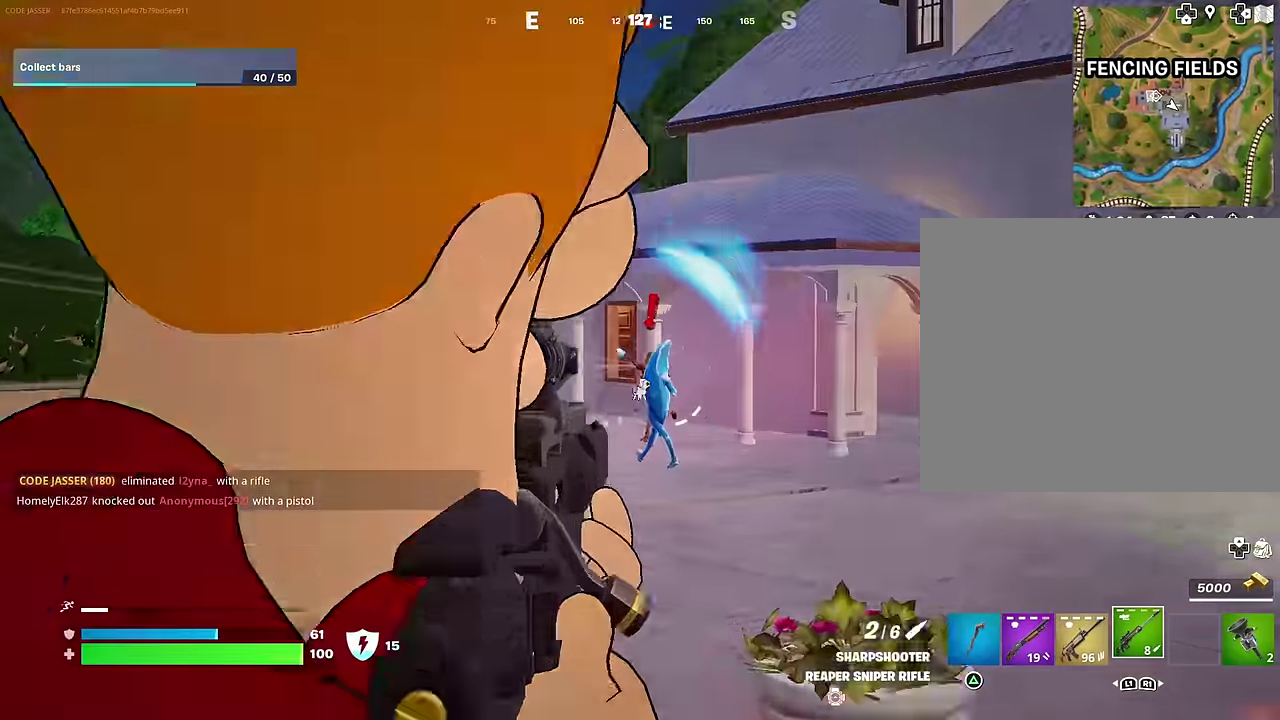
{"dt_ms": 900, "buttons": ["L2"], "left_stick": "right", "right_stick": "center", "events": [[16, "left_stick", "up"], [250, "left_stick", "up-left"], [300, "right_stick", "down"], [333, "left_stick", "left"], [350, "R2", "down"], [366, "L2", "up"], [416, "right_stick", "center"], [450, "R2", "up"], [500, "right_stick", "down-left"], [616, "left_stick", "up-left"], [666, "right_stick", "right"], [700, "left_stick", "up-right"], [716, "right_stick", "center"], [766, "left_stick", "right"], [833, "L2", "down"]]}
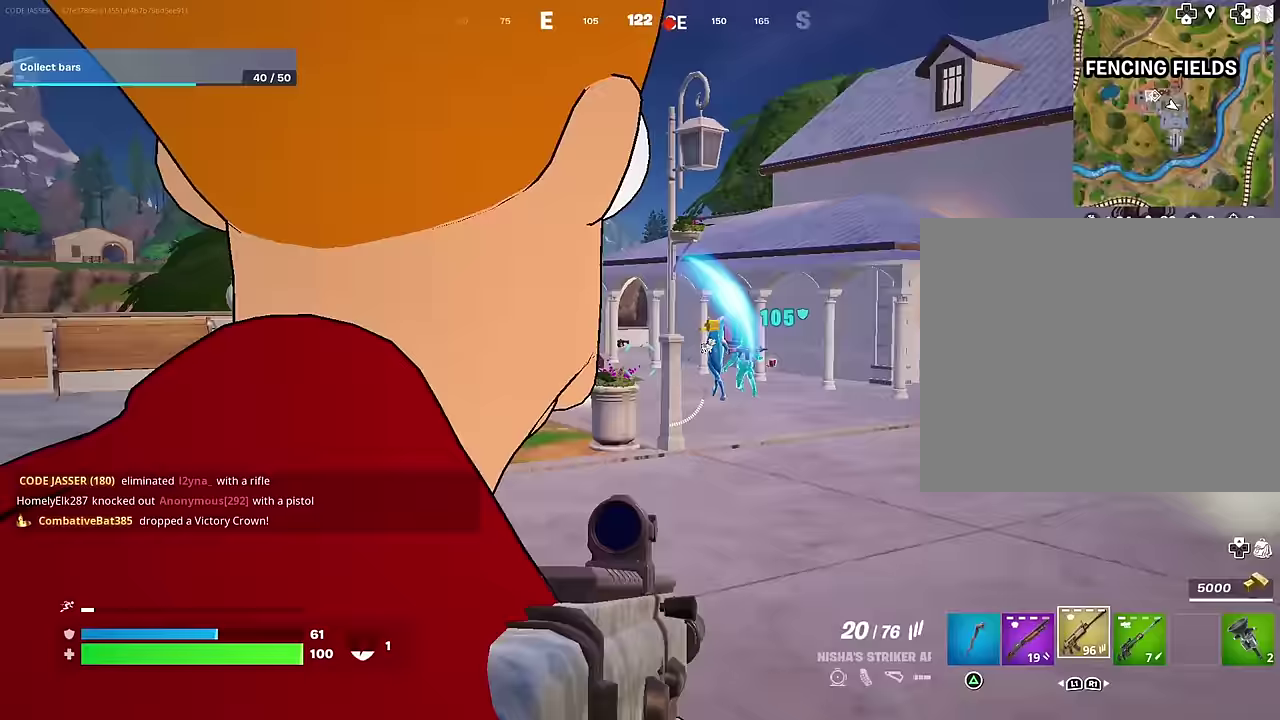
{"dt_ms": 300, "buttons": ["L2", "R2"], "left_stick": "down-right", "right_stick": "center", "events": [[183, "right_stick", "up-right"], [233, "left_stick", "down-right"], [266, "right_stick", "center"], [283, "R2", "down"]]}
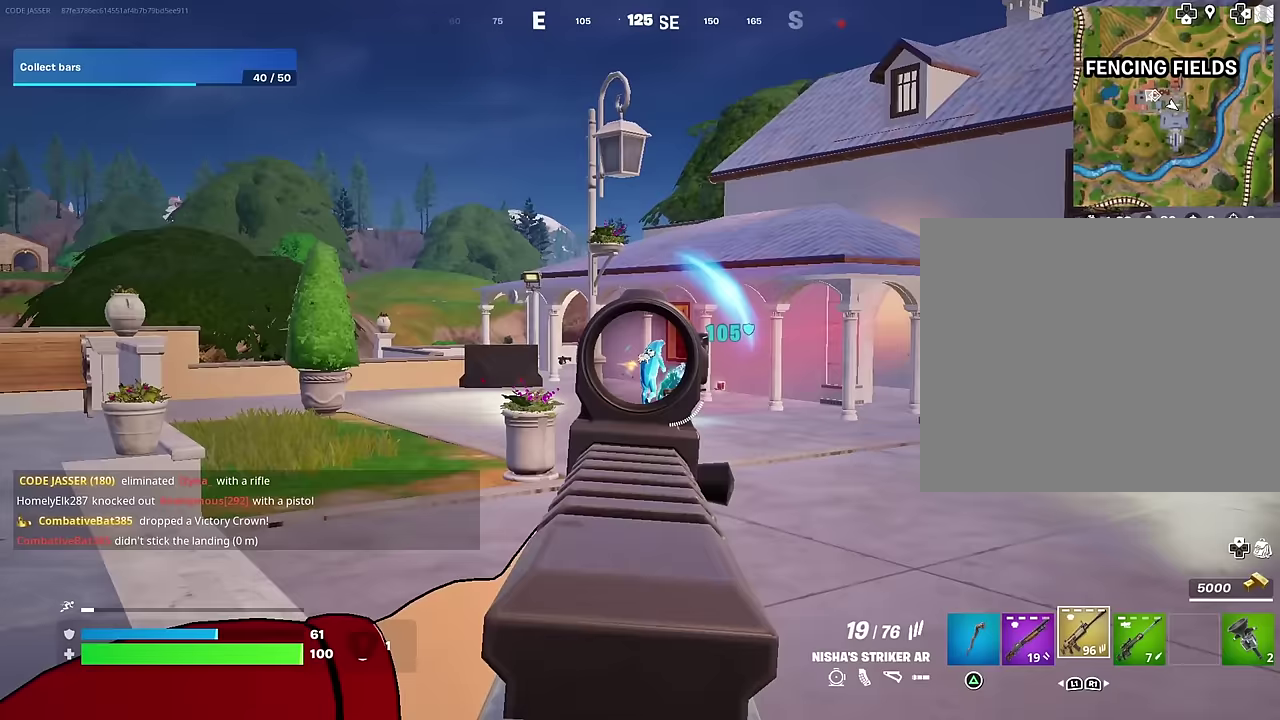
{"dt_ms": 700, "buttons": [], "left_stick": "up-left", "right_stick": "left"}
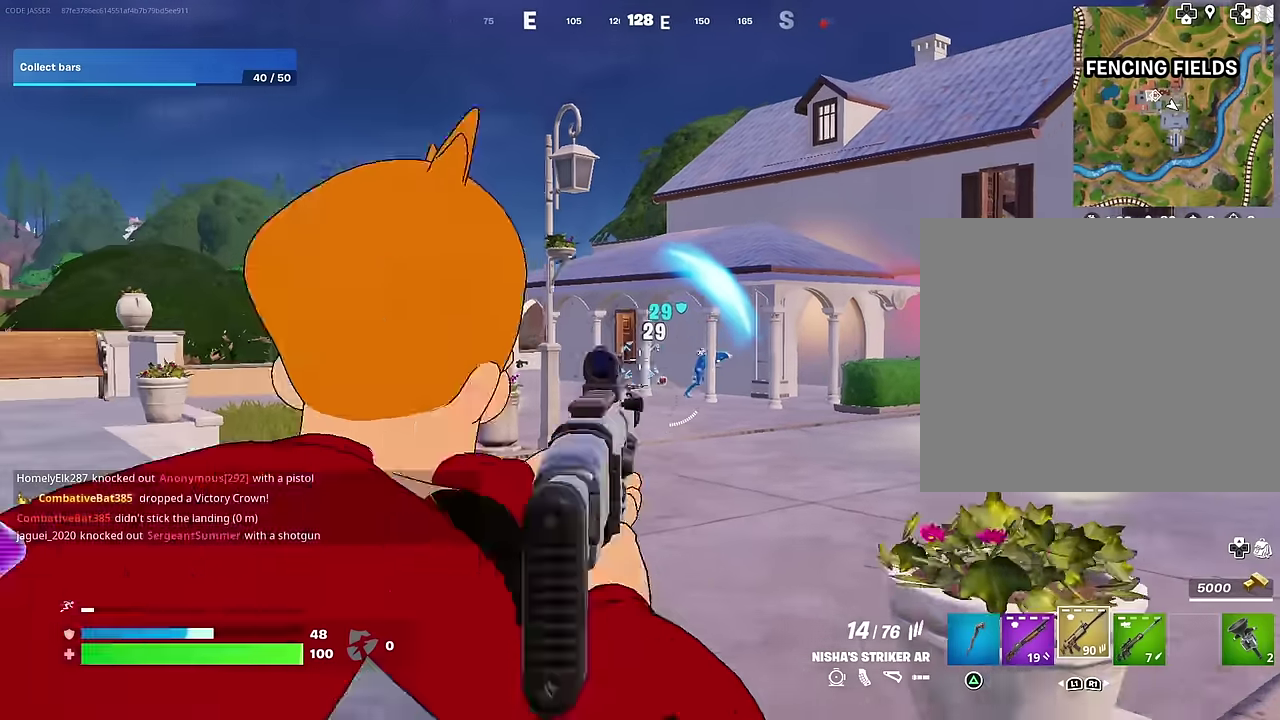
{"dt_ms": 300, "buttons": ["R1"], "left_stick": "up-left", "right_stick": "left", "events": [[233, "R1", "down"]]}
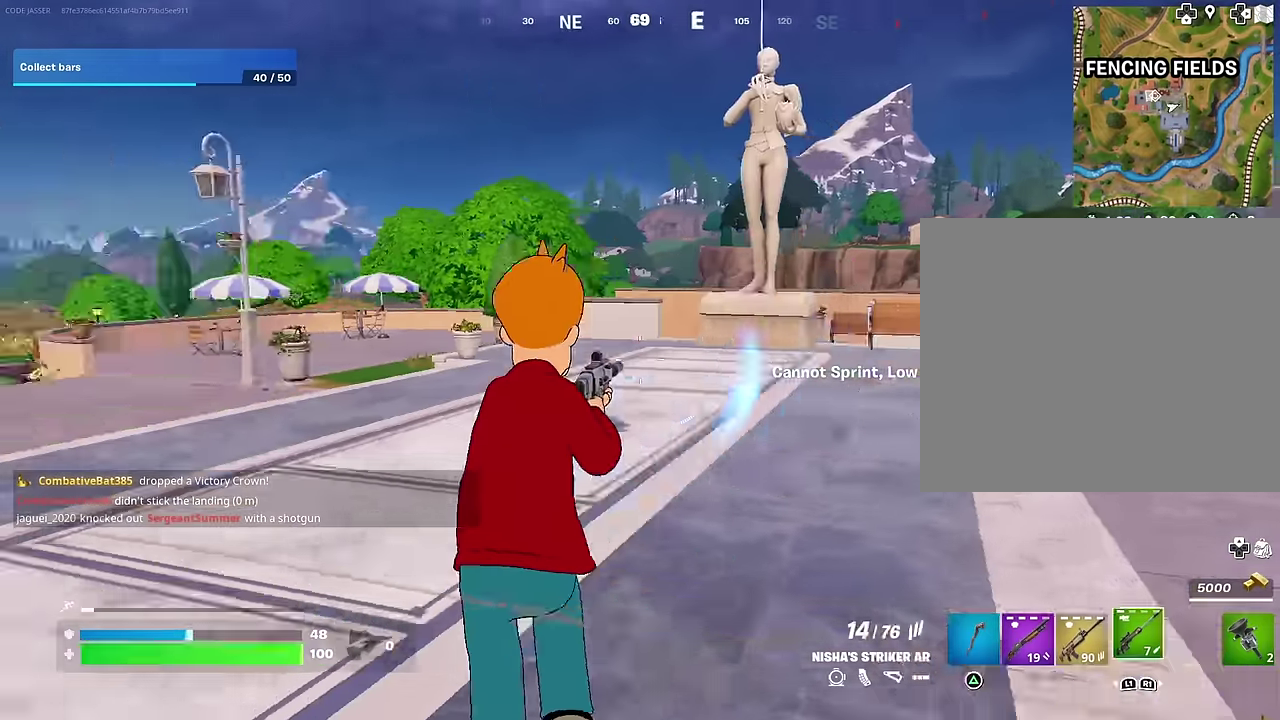
{"dt_ms": 700, "buttons": [], "left_stick": "up-left", "right_stick": "left", "events": [[17, "R1", "up"], [100, "R1", "down"], [183, "R1", "up"], [217, "left_stick", "up"], [250, "right_stick", "center"], [317, "left_stick", "center"], [417, "left_stick", "up-right"], [450, "right_stick", "right"], [533, "left_stick", "up-left"], [567, "right_stick", "left"]]}
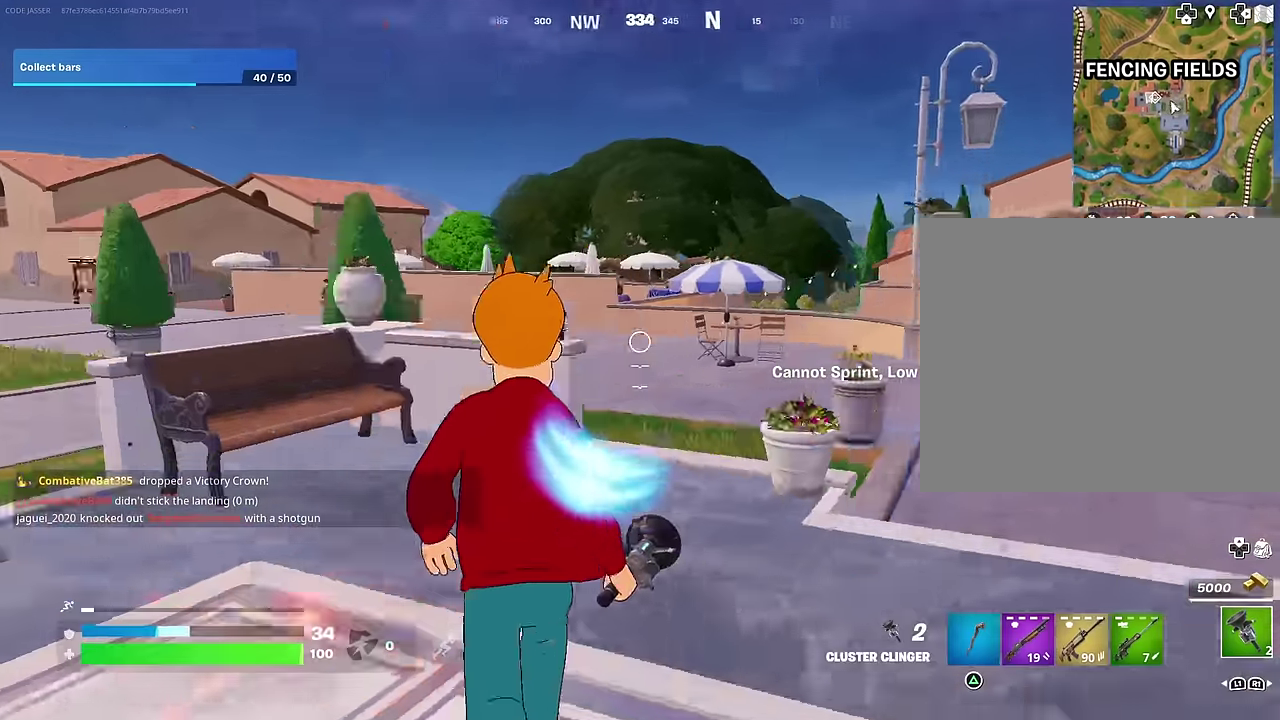
{"dt_ms": 300, "buttons": [], "left_stick": "up-right", "right_stick": "down-left"}
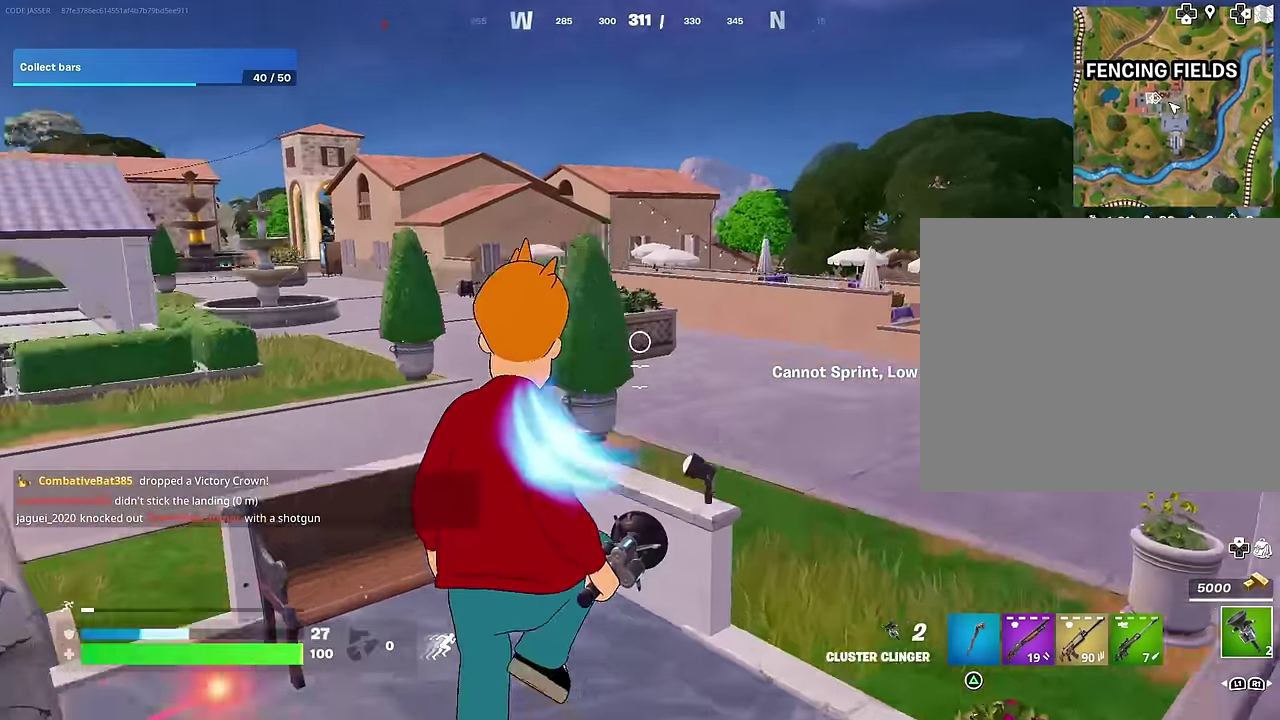
{"dt_ms": 600, "buttons": [], "left_stick": "up", "right_stick": "left"}
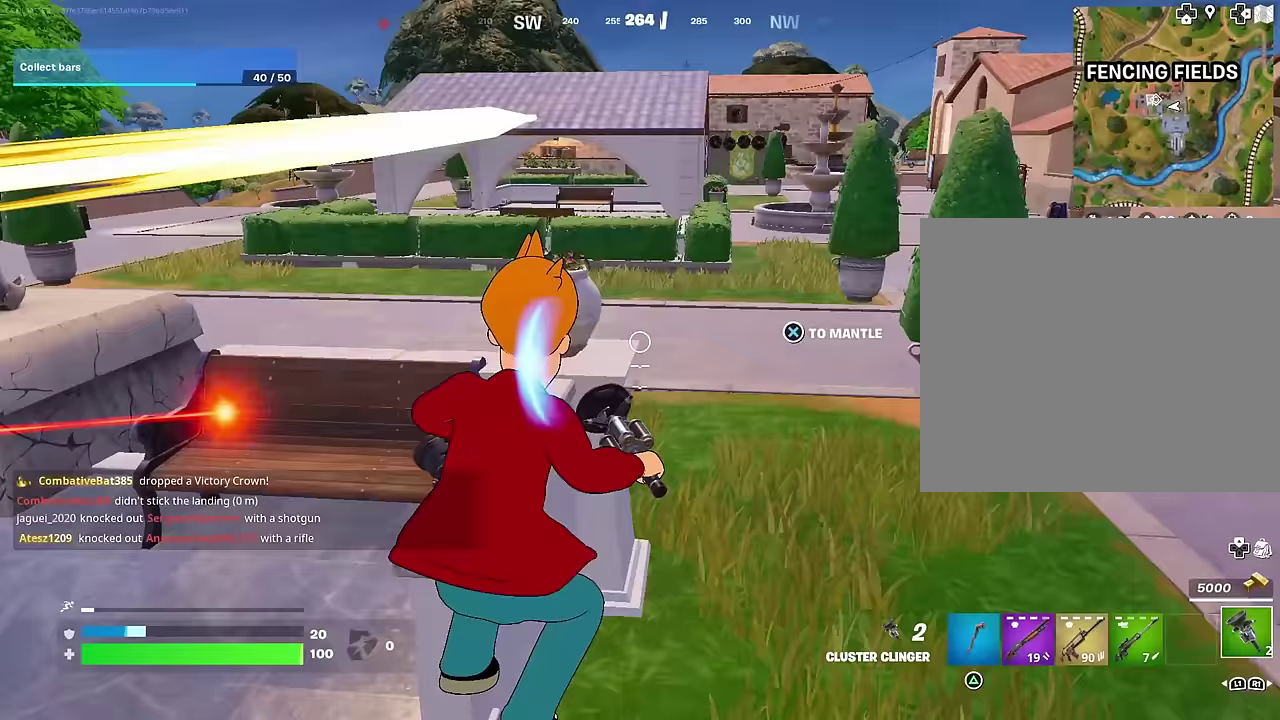
{"dt_ms": 400, "buttons": [], "left_stick": "center", "right_stick": "center"}
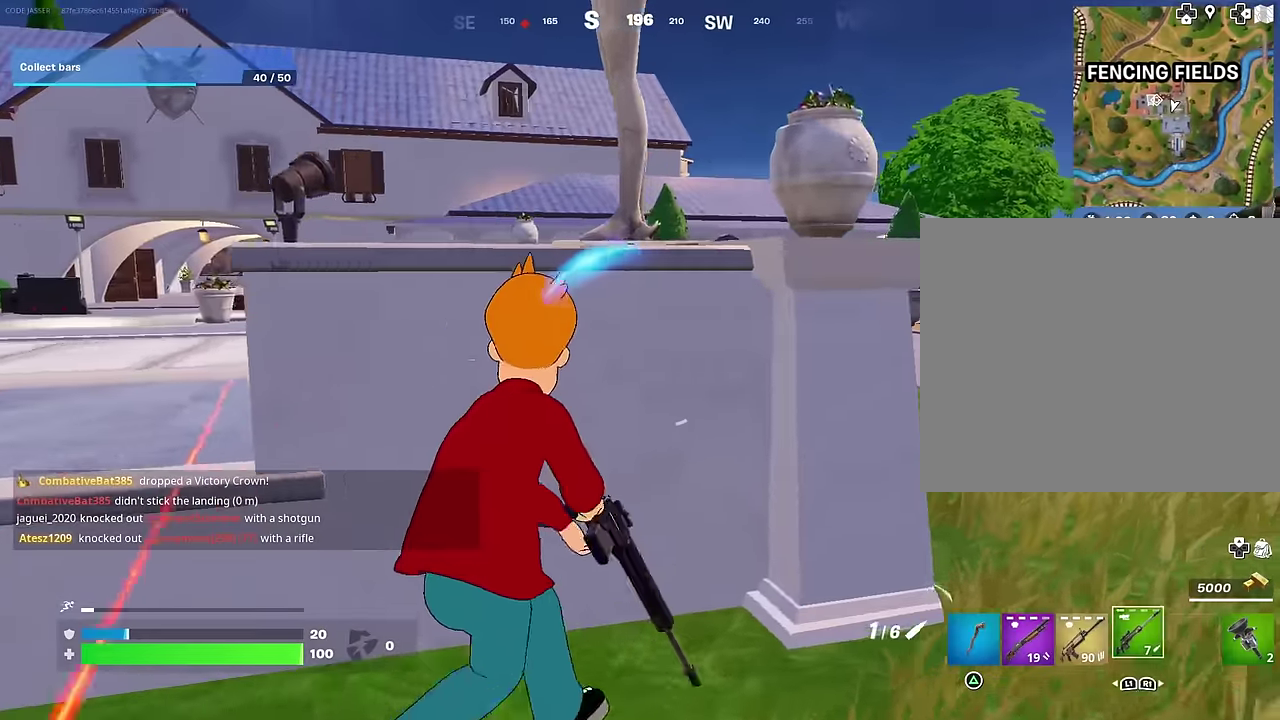
{"dt_ms": 600, "buttons": [], "left_stick": "left", "right_stick": "center"}
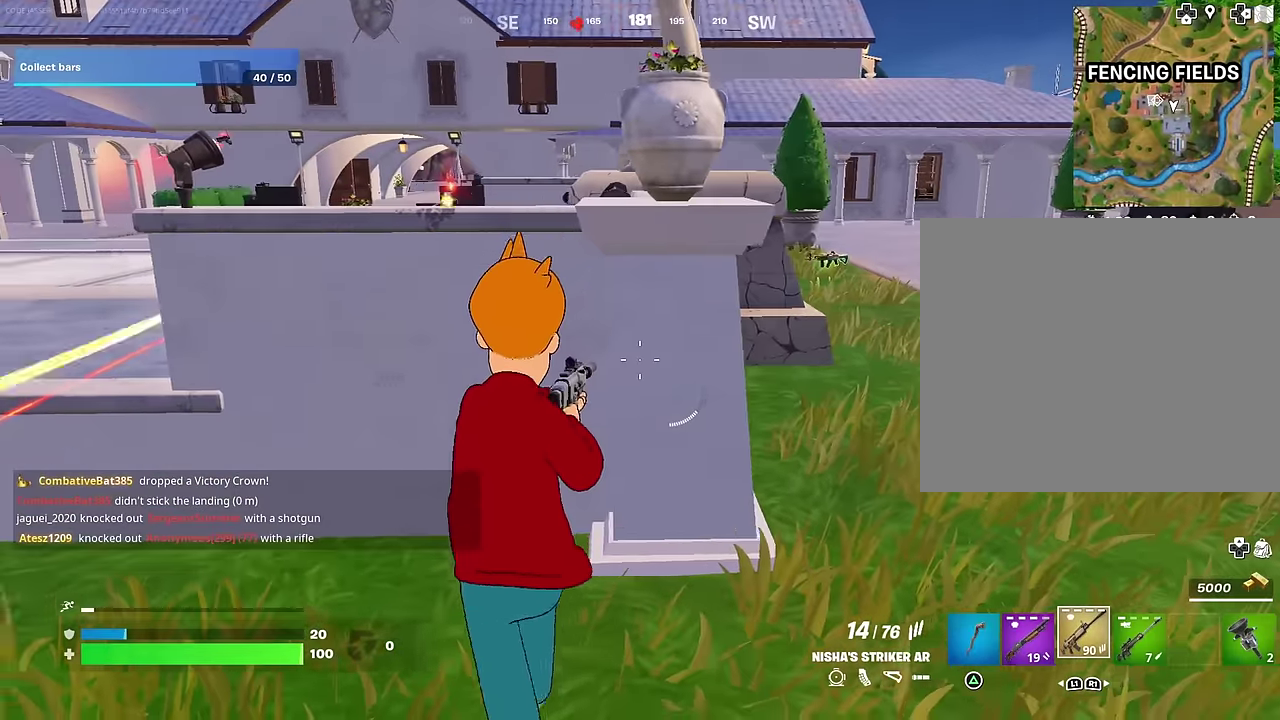
{"dt_ms": 400, "buttons": [], "left_stick": "left", "right_stick": "center", "events": []}
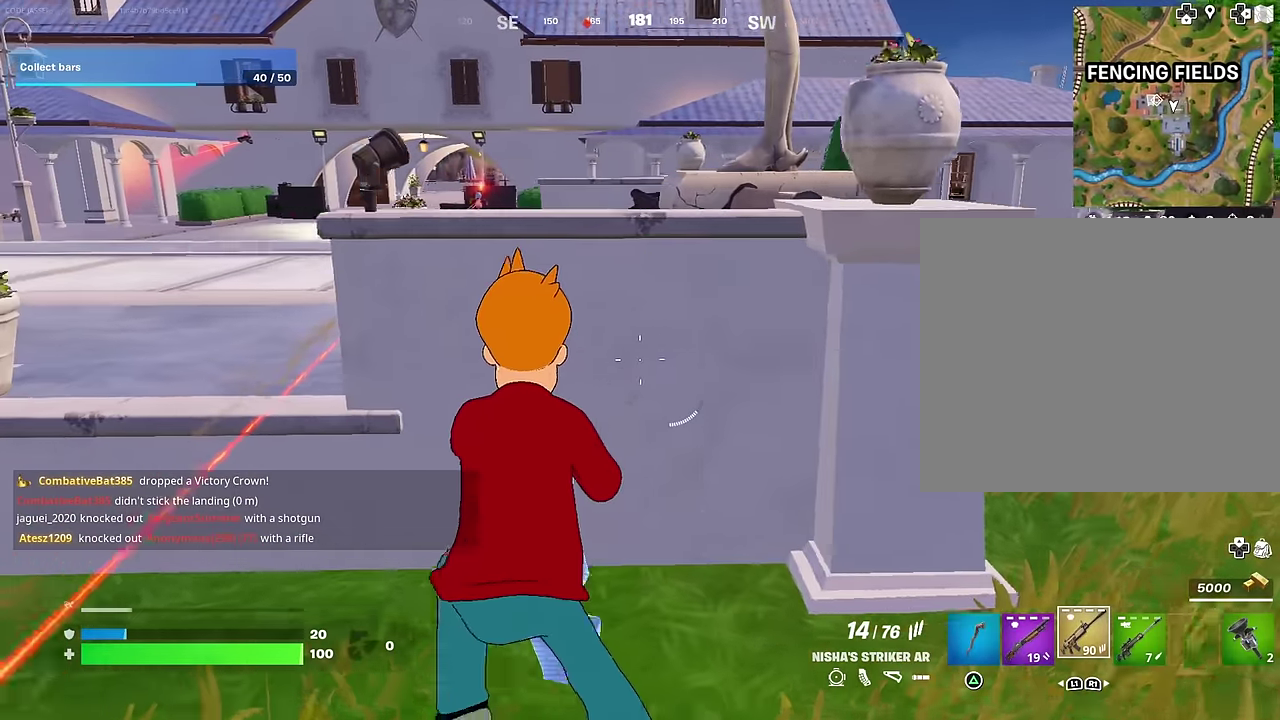
{"dt_ms": 600, "buttons": [], "left_stick": "right", "right_stick": "left", "events": [[250, "left_stick", "down-right"], [383, "left_stick", "right"], [583, "right_stick", "left"]]}
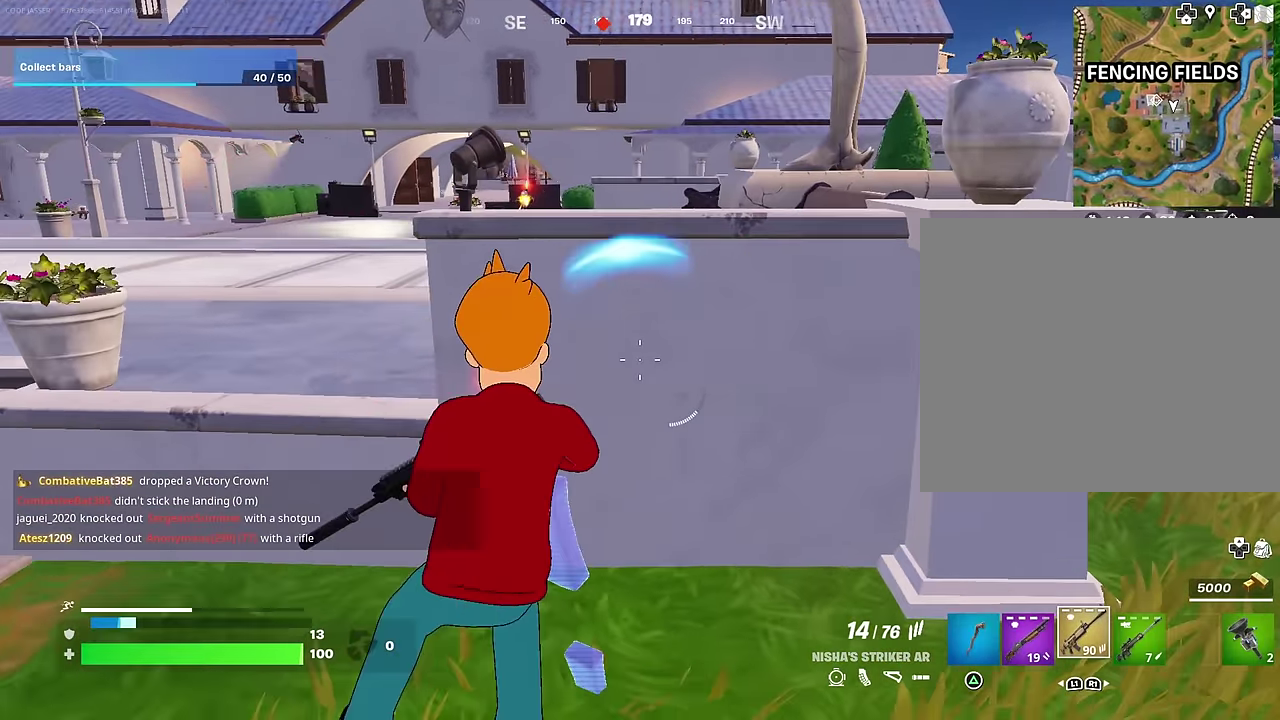
{"dt_ms": 400, "buttons": [], "left_stick": "down", "right_stick": "center", "events": [[83, "right_stick", "center"], [233, "left_stick", "down-right"], [283, "left_stick", "down"]]}
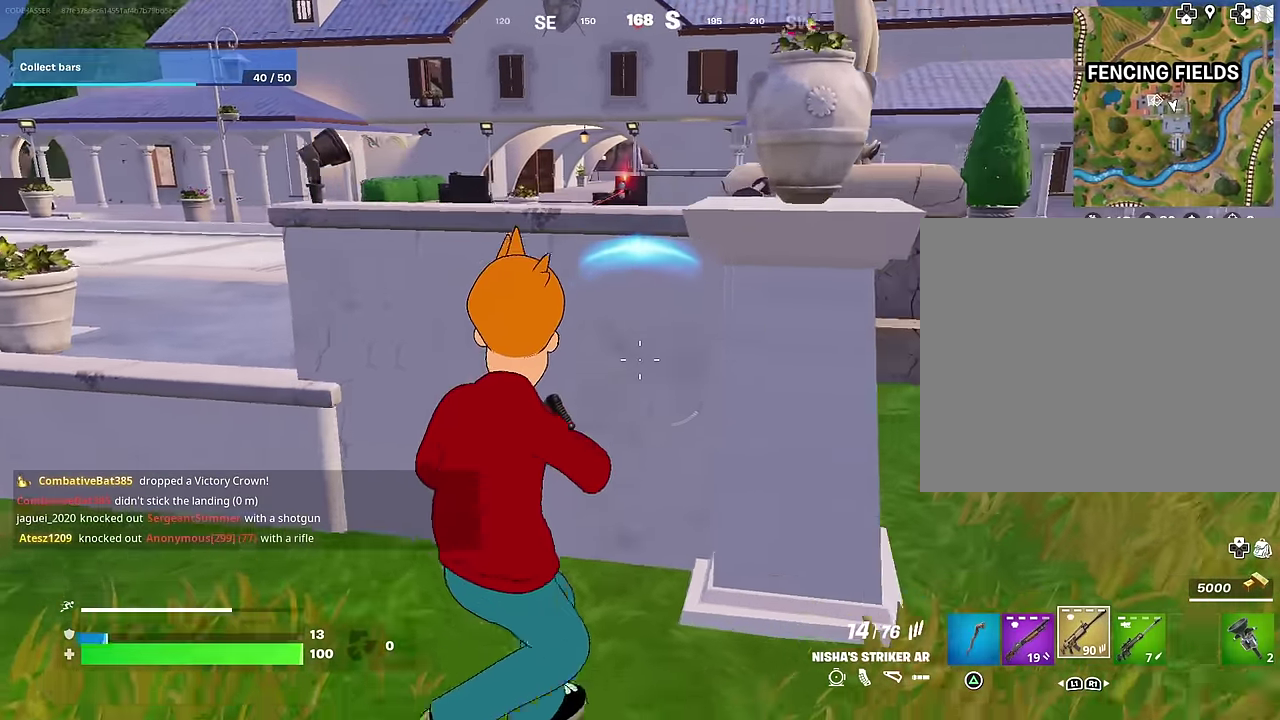
{"dt_ms": 500, "buttons": [], "left_stick": "up-right", "right_stick": "right", "events": [[167, "left_stick", "down-right"], [167, "right_stick", "right"], [250, "left_stick", "up-right"], [300, "left_stick", "center"], [383, "left_stick", "up-right"]]}
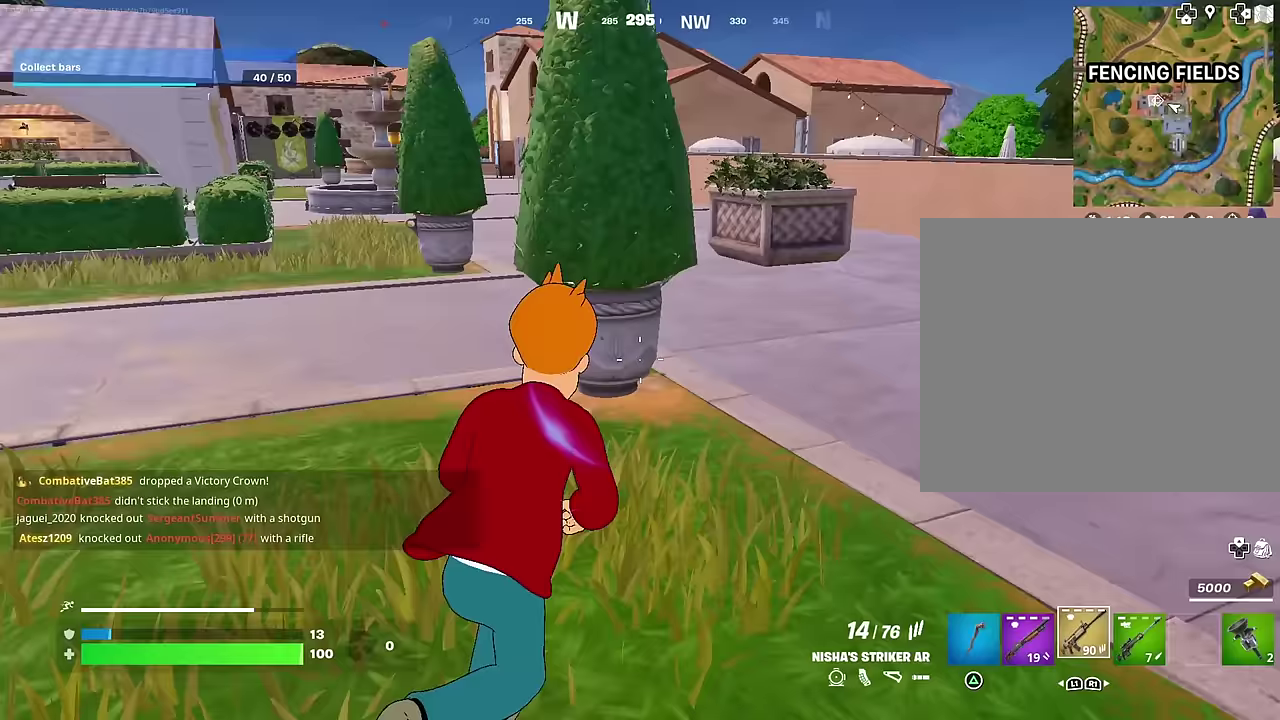
{"dt_ms": 500, "buttons": [], "left_stick": "up", "right_stick": "center", "events": [[167, "right_stick", "center"], [250, "left_stick", "up-left"], [333, "right_stick", "left"], [433, "left_stick", "up"], [467, "right_stick", "center"]]}
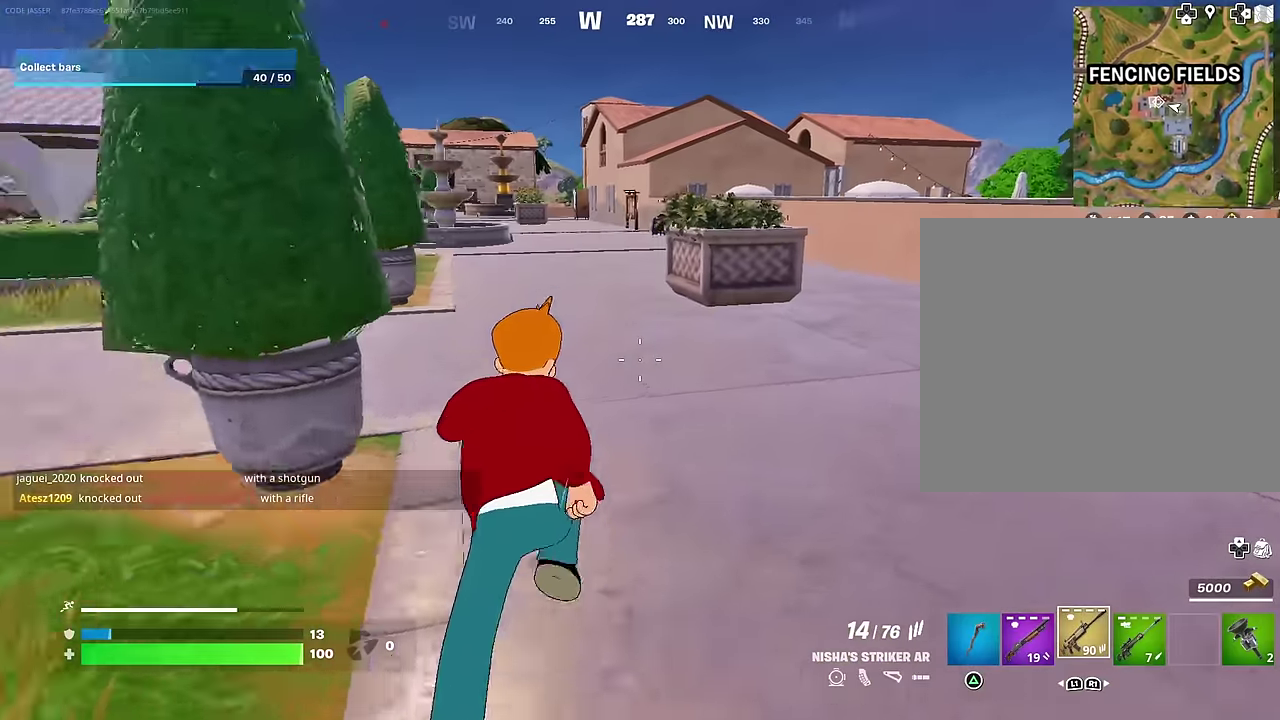
{"dt_ms": 600, "buttons": [], "left_stick": "up-left", "right_stick": "left", "events": [[17, "left_stick", "up-right"], [367, "right_stick", "right"], [483, "right_stick", "center"], [500, "left_stick", "up"], [533, "right_stick", "left"], [567, "left_stick", "up-left"]]}
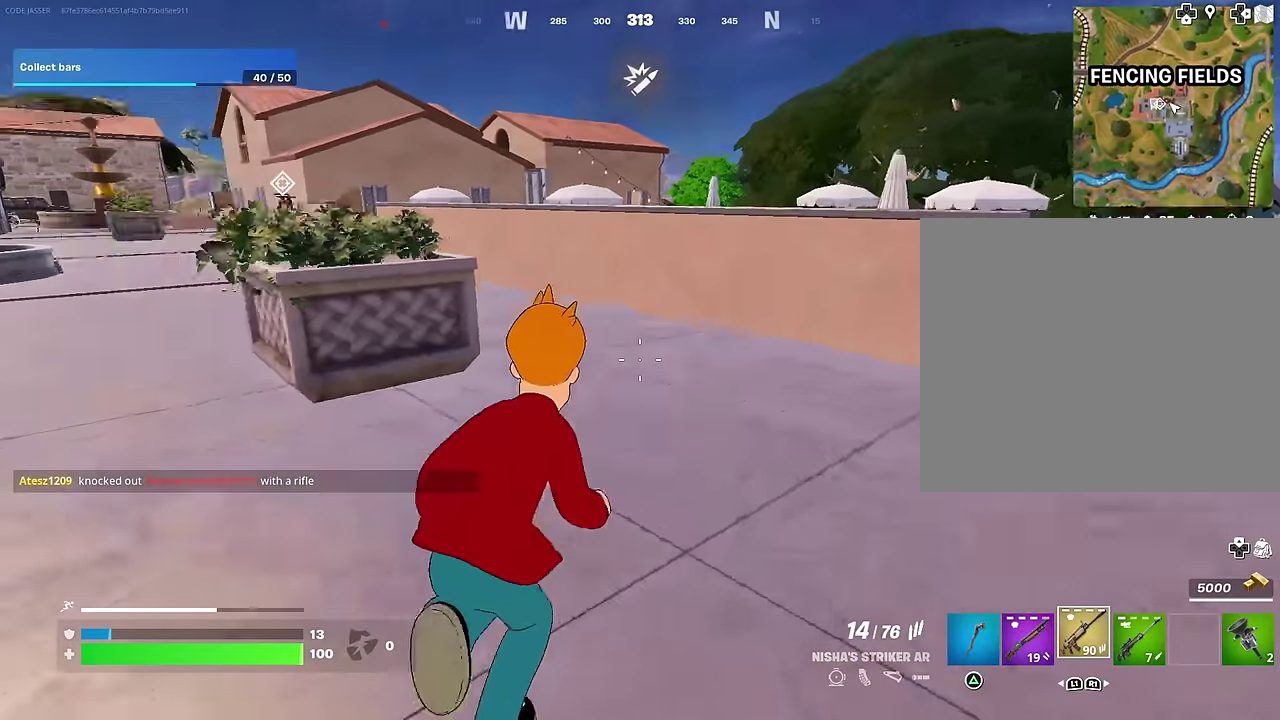
{"dt_ms": 400, "buttons": [], "left_stick": "up-right", "right_stick": "center", "events": [[17, "left_stick", "up"], [50, "right_stick", "center"], [267, "left_stick", "up-left"], [283, "right_stick", "left"], [317, "left_stick", "up"], [367, "left_stick", "up-right"], [367, "right_stick", "center"]]}